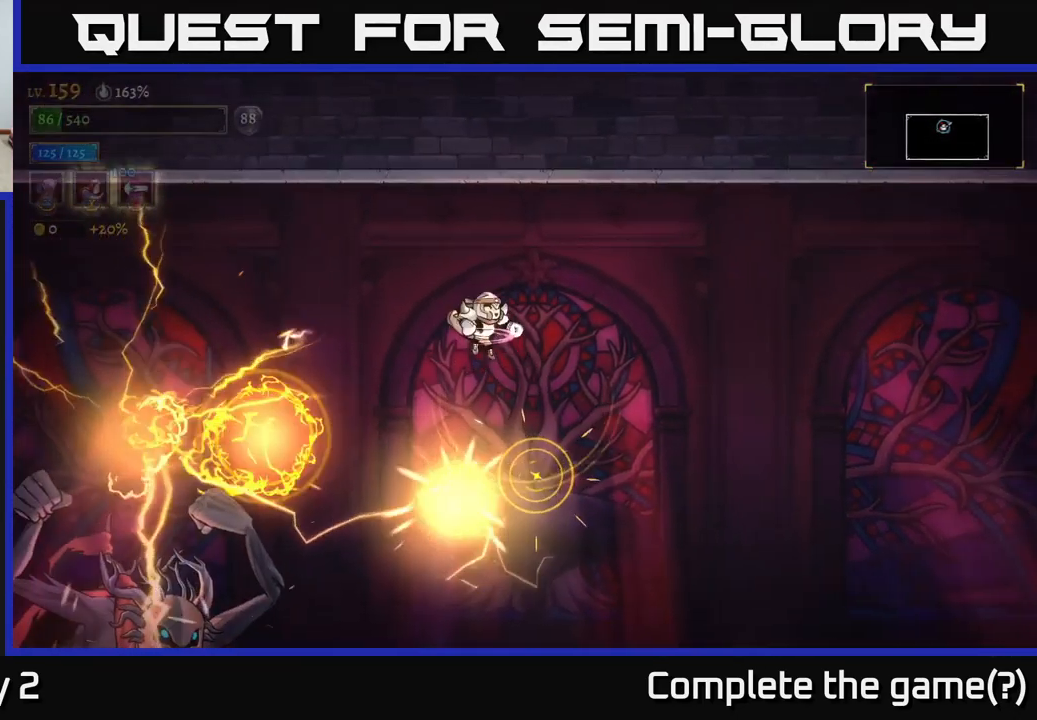
Gameplay with a controller (Xbox layout); each line is a JSON object with the inputs held at the frame after it. "events" lists button and stick changes between this image and that frame as [ms after this image, input, new state], when the widget could be followed in between.
{"buttons": [], "left_stick": "center", "right_stick": "center", "events": [[50, "L1", "up"], [166, "left_stick", "center"]]}
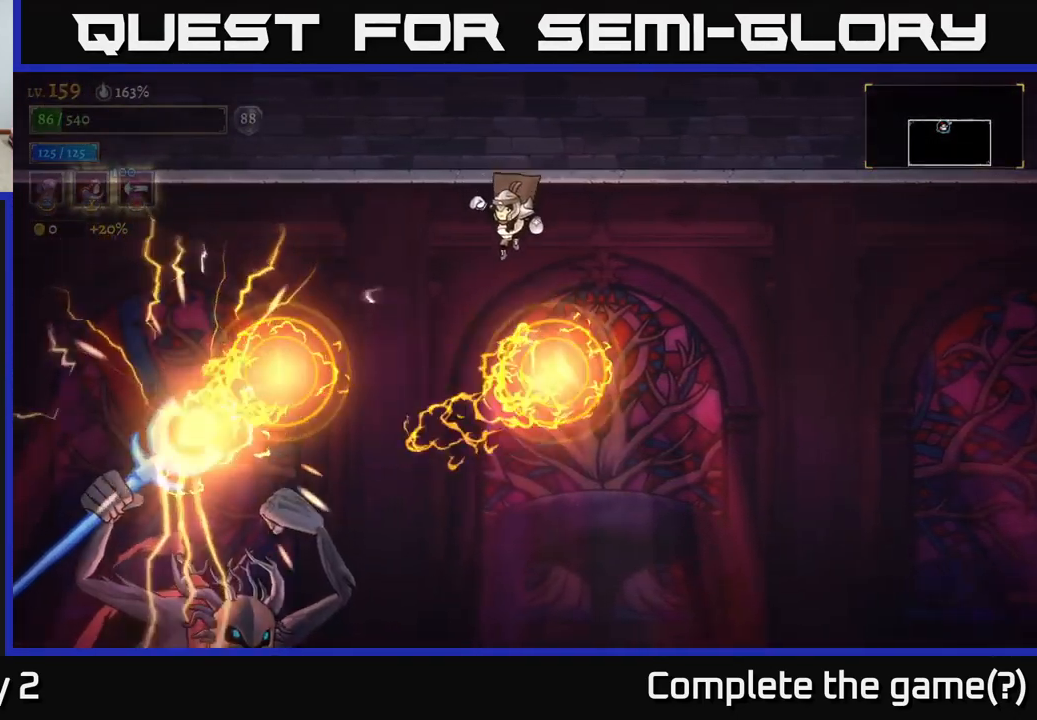
{"buttons": ["L1"], "left_stick": "right", "right_stick": "center", "events": [[66, "L1", "down"], [150, "left_stick", "up-left"], [300, "L1", "up"], [383, "L1", "down"], [400, "left_stick", "right"]]}
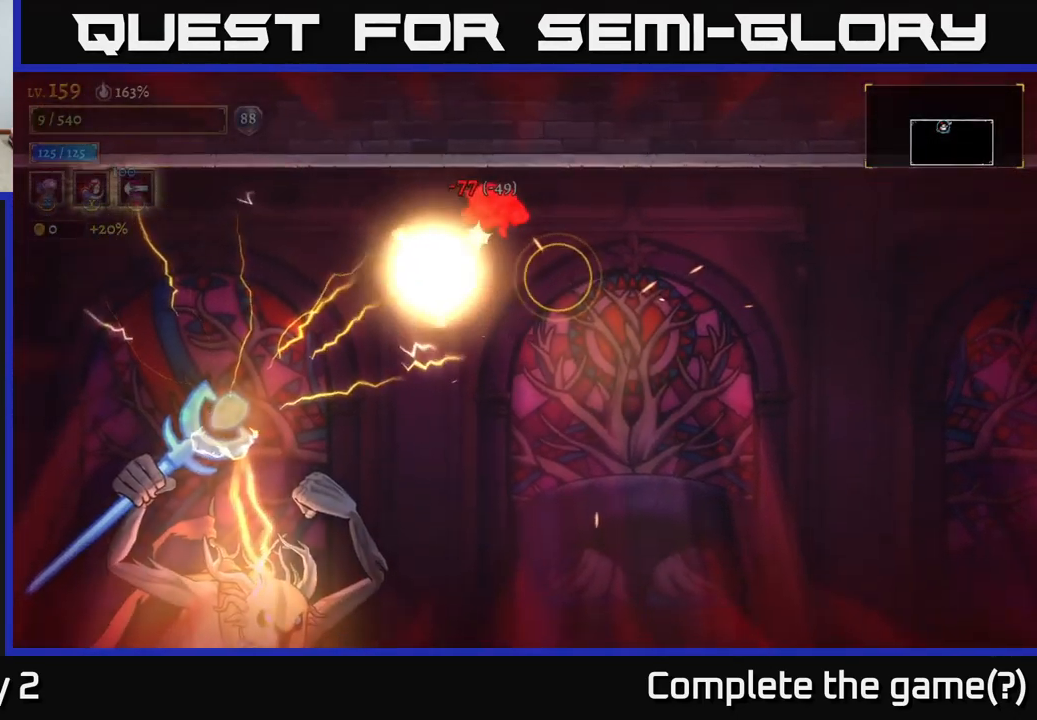
{"buttons": [], "left_stick": "left", "right_stick": "center", "events": [[33, "L1", "up"], [233, "left_stick", "center"], [433, "left_stick", "left"]]}
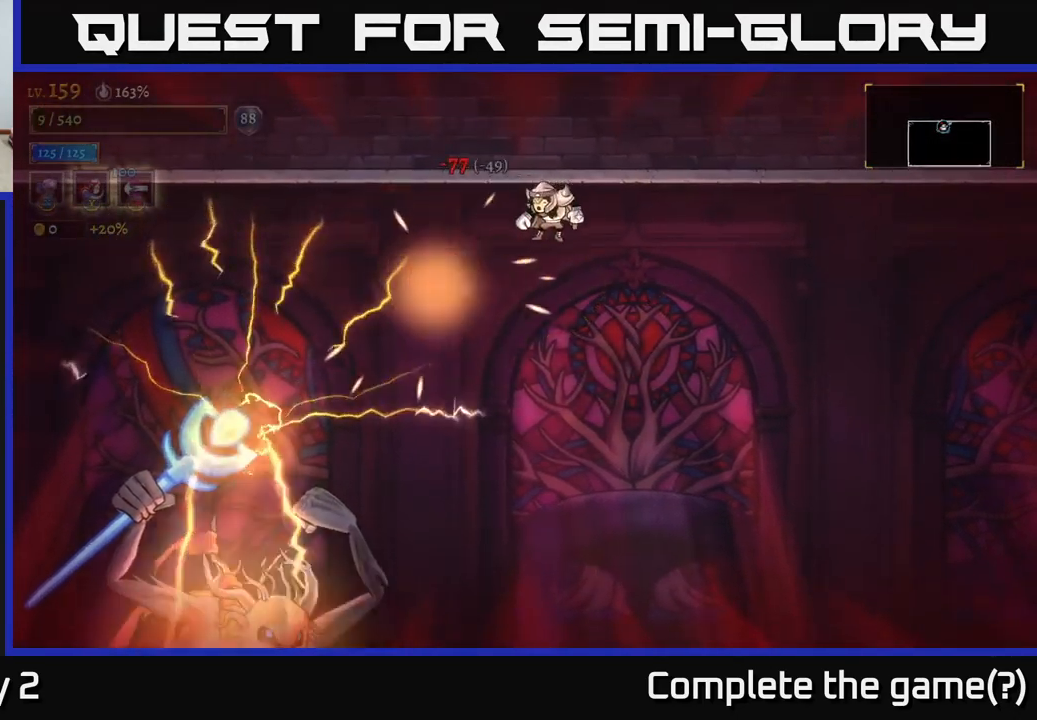
{"buttons": ["A"], "left_stick": "left", "right_stick": "center", "events": [[83, "left_stick", "center"], [166, "left_stick", "left"], [500, "A", "down"]]}
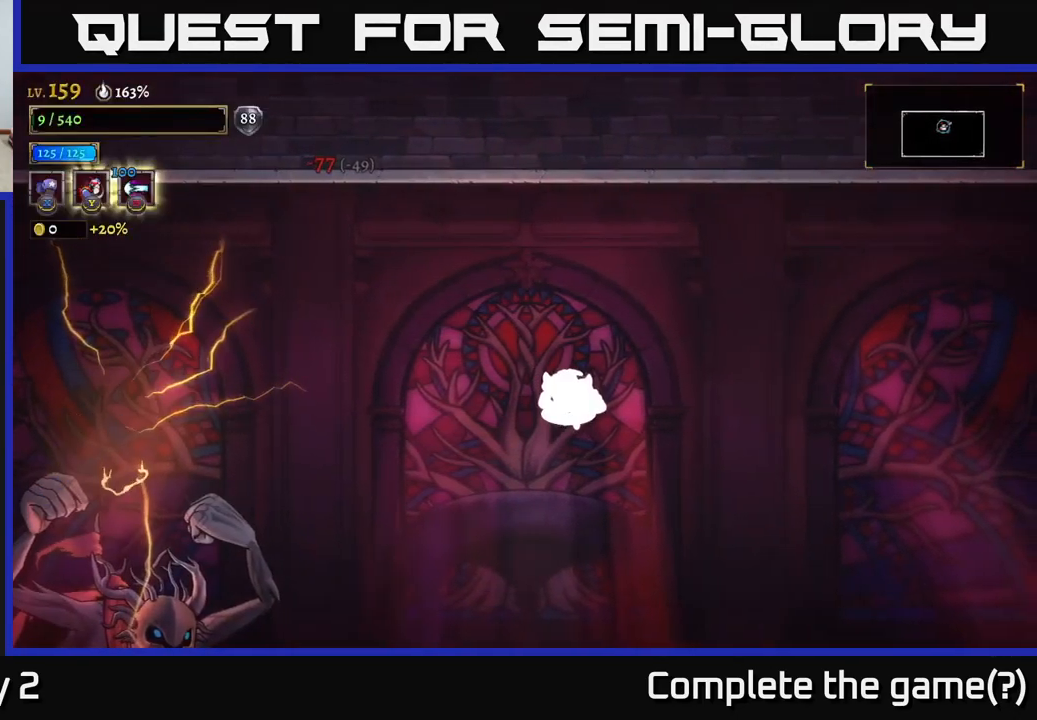
{"buttons": [], "left_stick": "left", "right_stick": "center", "events": [[83, "A", "up"]]}
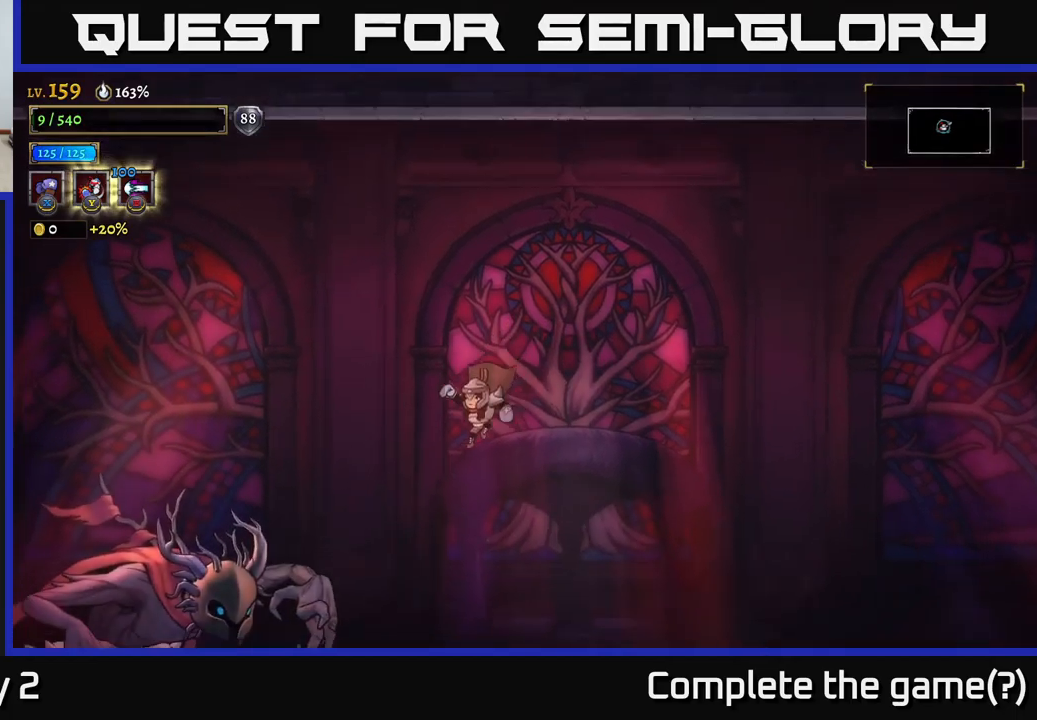
{"buttons": ["X"], "left_stick": "center", "right_stick": "center", "events": [[200, "X", "down"], [267, "left_stick", "center"]]}
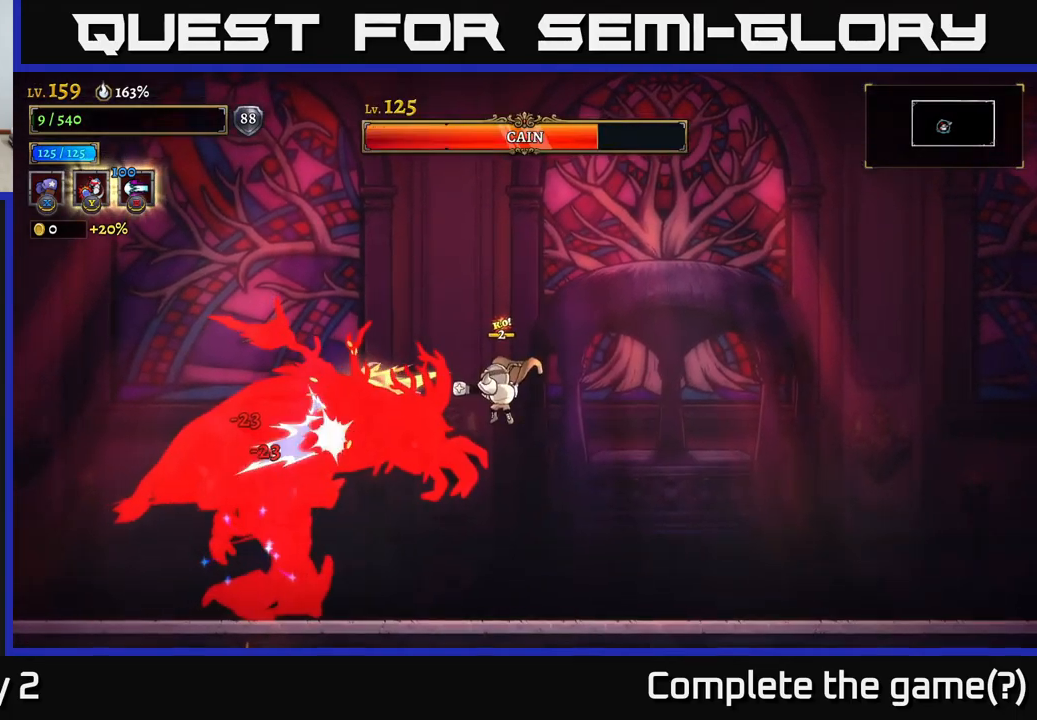
{"buttons": [], "left_stick": "right", "right_stick": "center", "events": [[150, "left_stick", "right"], [183, "X", "up"]]}
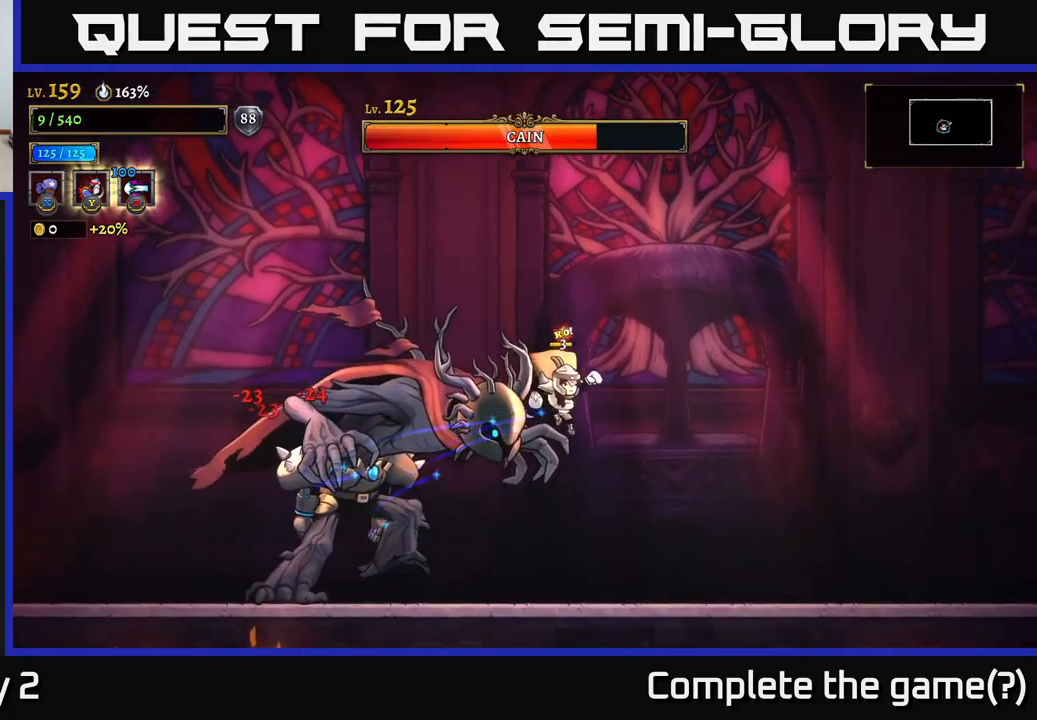
{"buttons": ["X"], "left_stick": "center", "right_stick": "center", "events": [[183, "left_stick", "up-left"], [217, "X", "down"], [300, "left_stick", "center"]]}
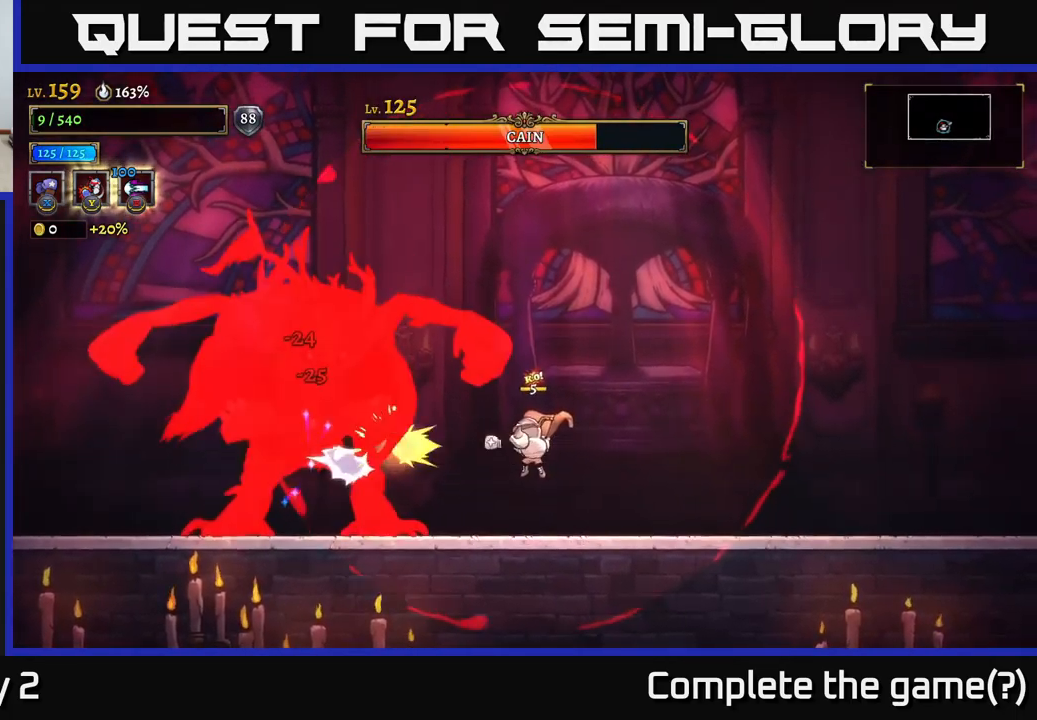
{"buttons": ["R2"], "left_stick": "right", "right_stick": "center", "events": [[17, "left_stick", "left"], [33, "X", "up"], [83, "Y", "down"], [150, "Y", "up"], [150, "left_stick", "center"], [233, "left_stick", "right"], [500, "R2", "down"]]}
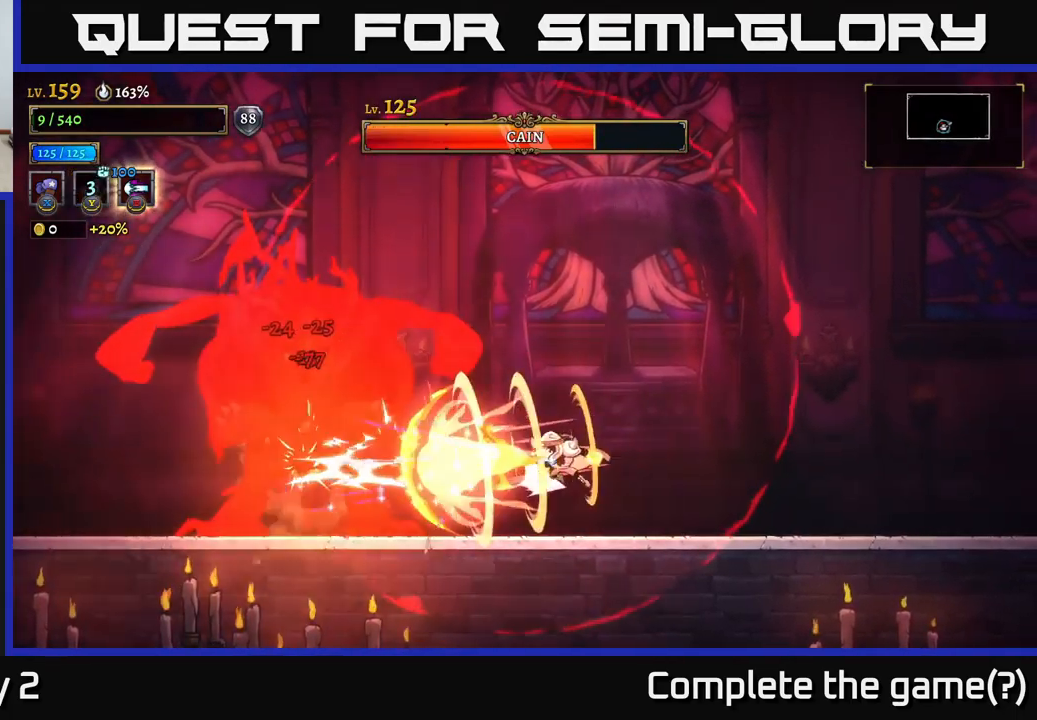
{"buttons": ["R2"], "left_stick": "right", "right_stick": "center", "events": [[100, "R2", "up"], [150, "R2", "down"], [267, "R2", "up"], [317, "R2", "down"]]}
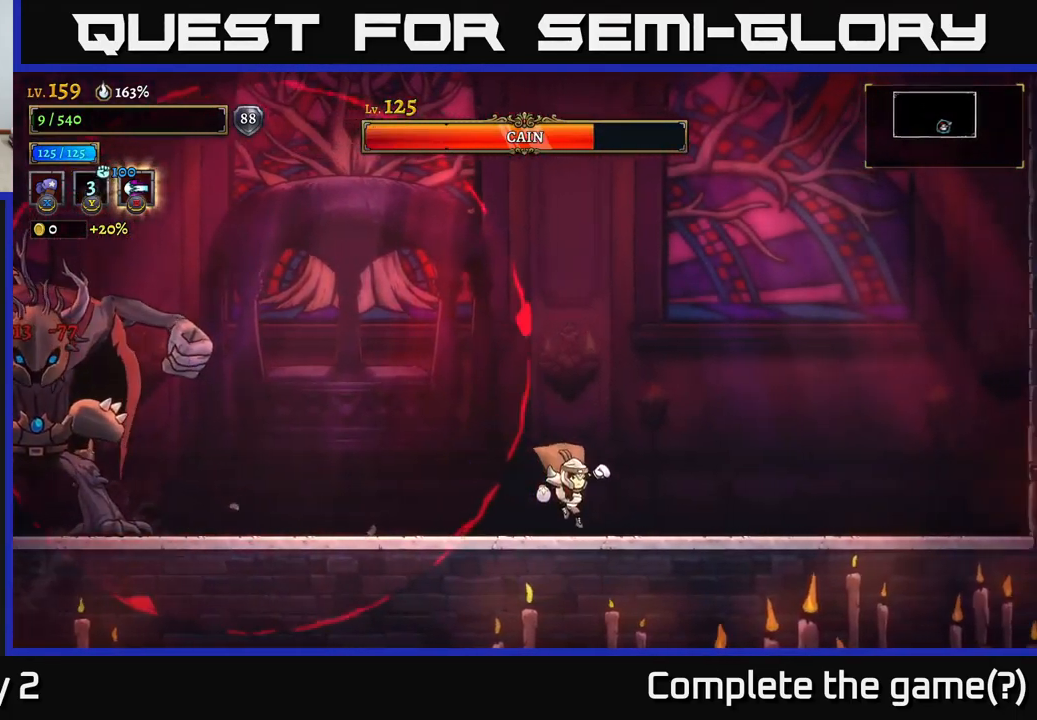
{"buttons": [], "left_stick": "right", "right_stick": "center", "events": [[33, "R2", "up"]]}
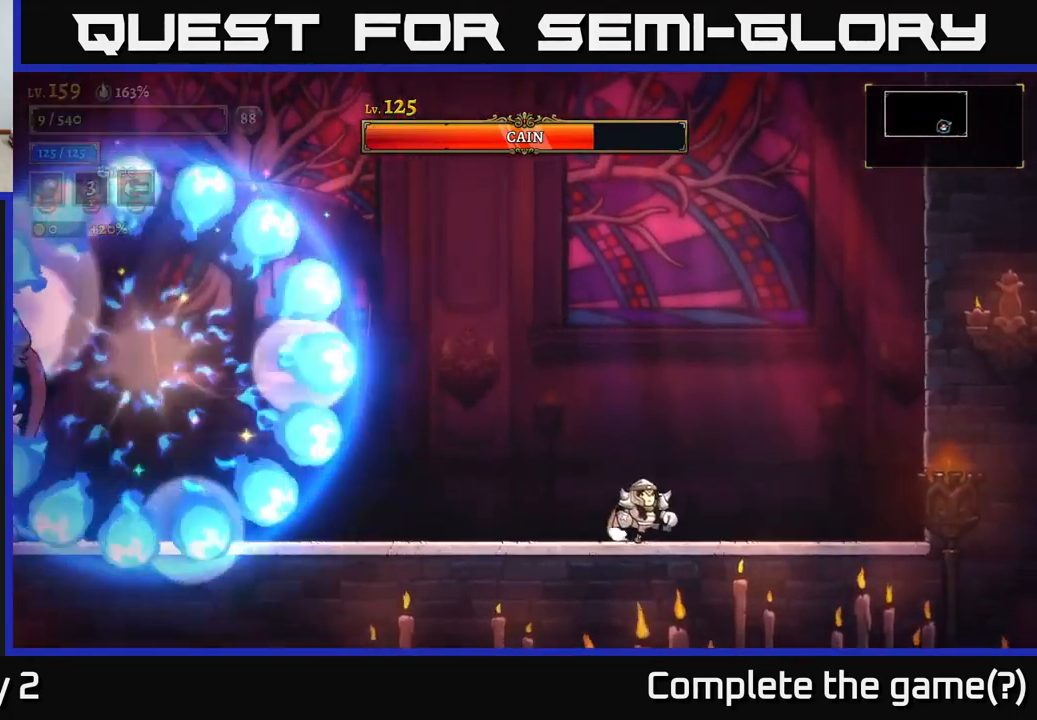
{"buttons": [], "left_stick": "center", "right_stick": "center", "events": [[483, "left_stick", "center"]]}
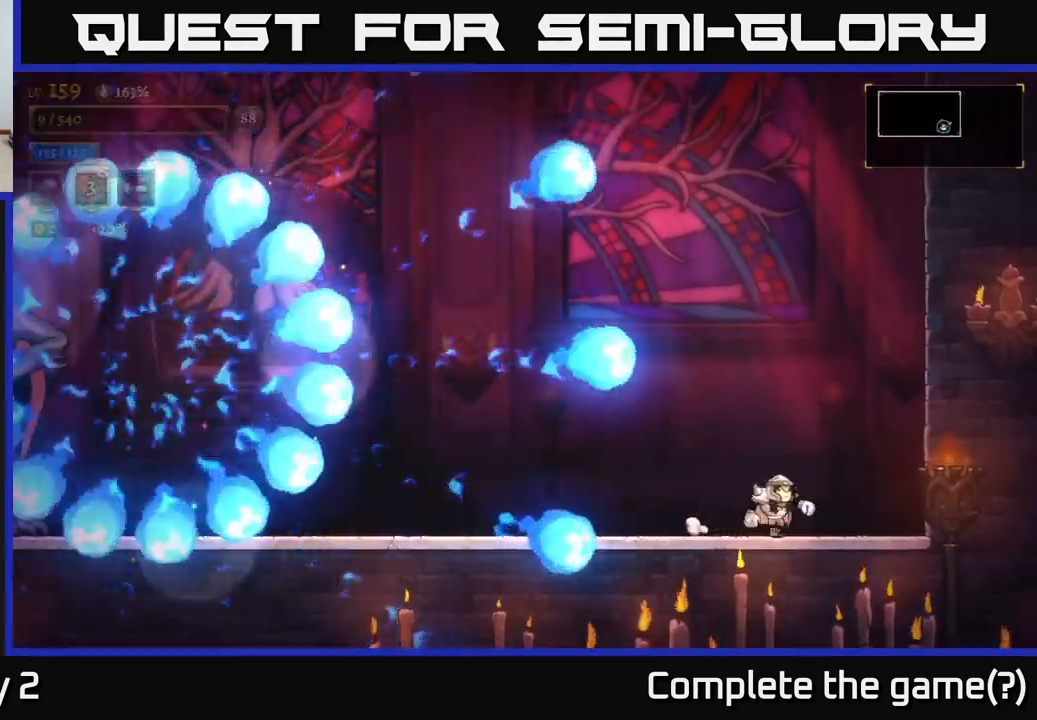
{"buttons": ["A"], "left_stick": "center", "right_stick": "center", "events": [[250, "left_stick", "left"], [417, "left_stick", "right"], [433, "A", "down"], [500, "left_stick", "center"]]}
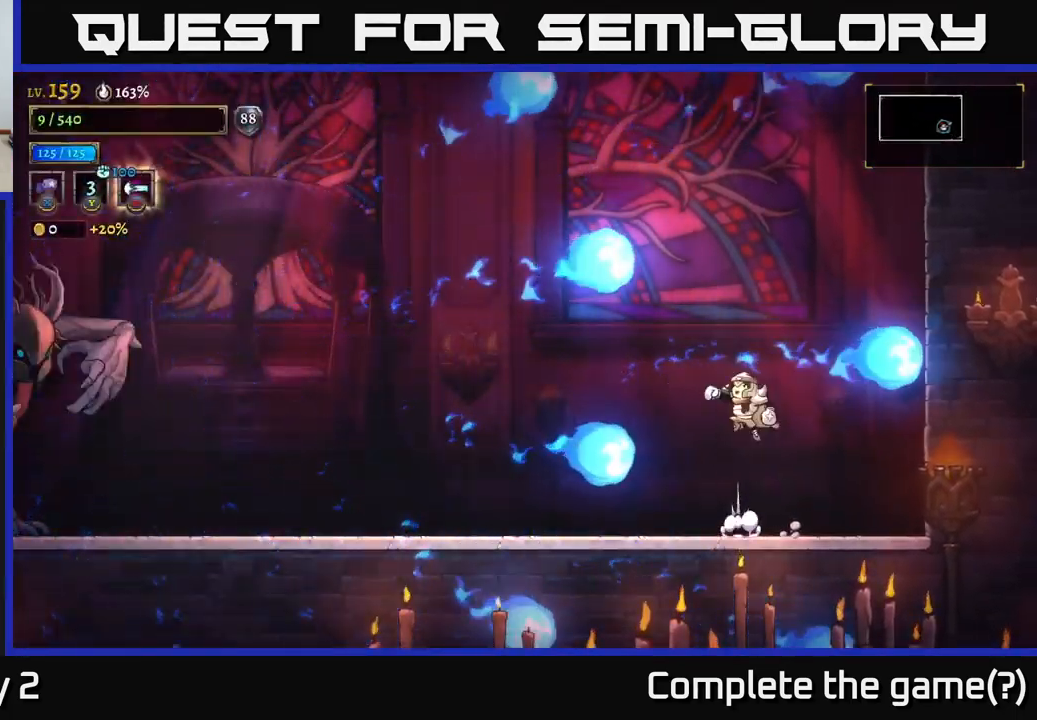
{"buttons": ["L2"], "left_stick": "left", "right_stick": "center", "events": [[17, "left_stick", "left"], [67, "A", "up"], [400, "L2", "down"]]}
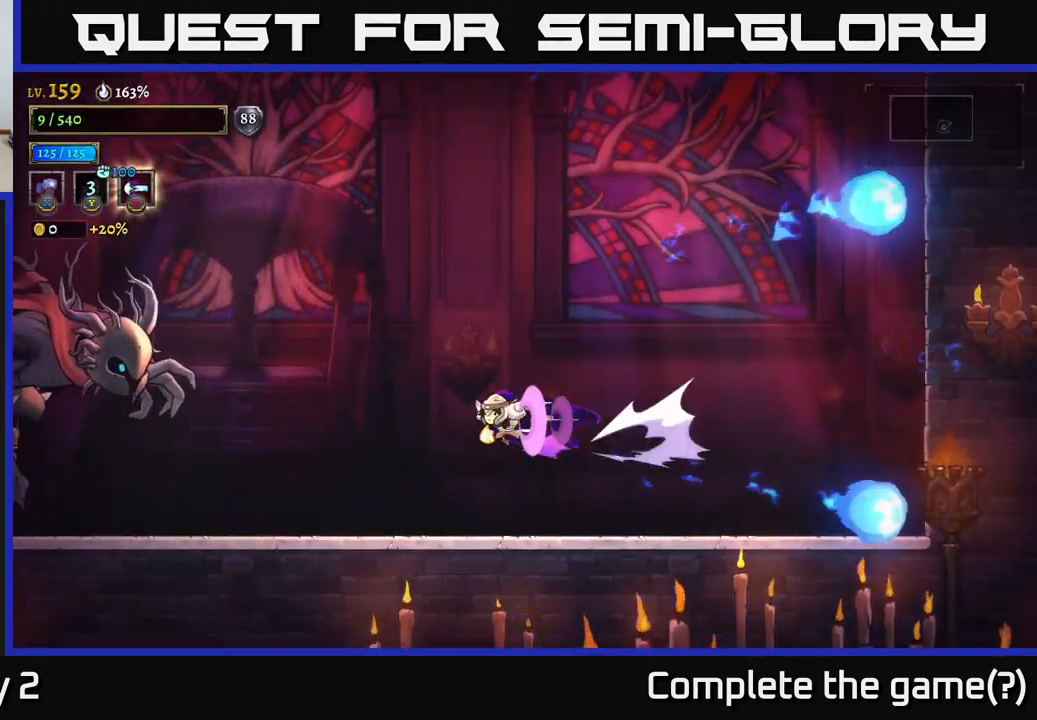
{"buttons": ["X"], "left_stick": "center", "right_stick": "center", "events": [[233, "X", "down"], [283, "L2", "up"], [333, "left_stick", "center"]]}
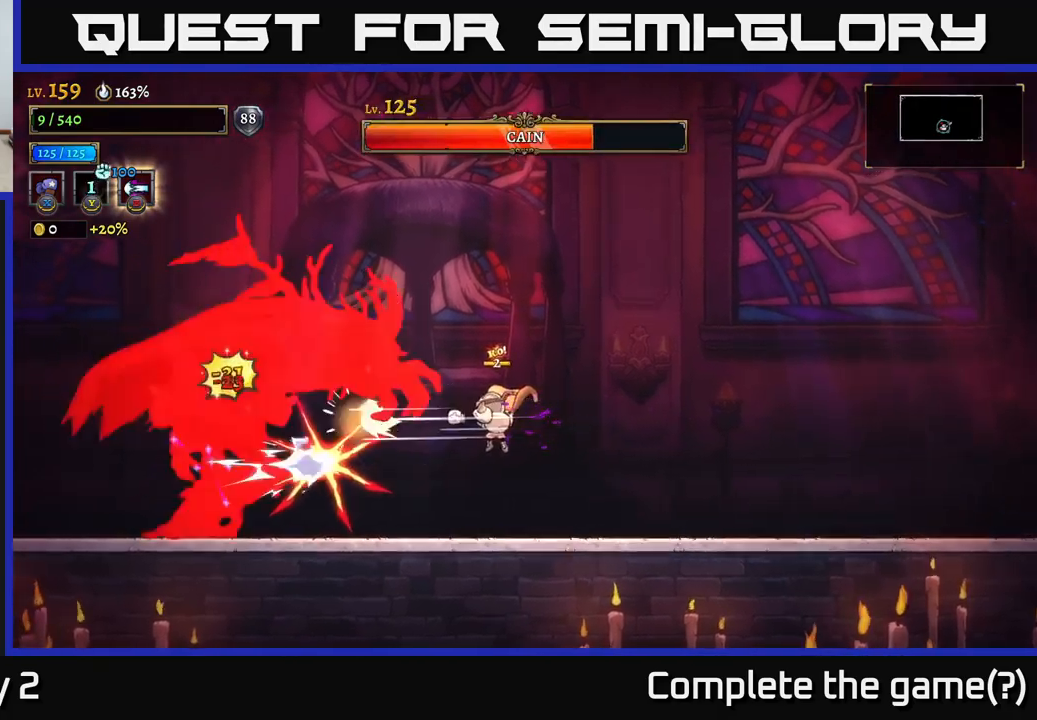
{"buttons": ["X"], "left_stick": "center", "right_stick": "center", "events": []}
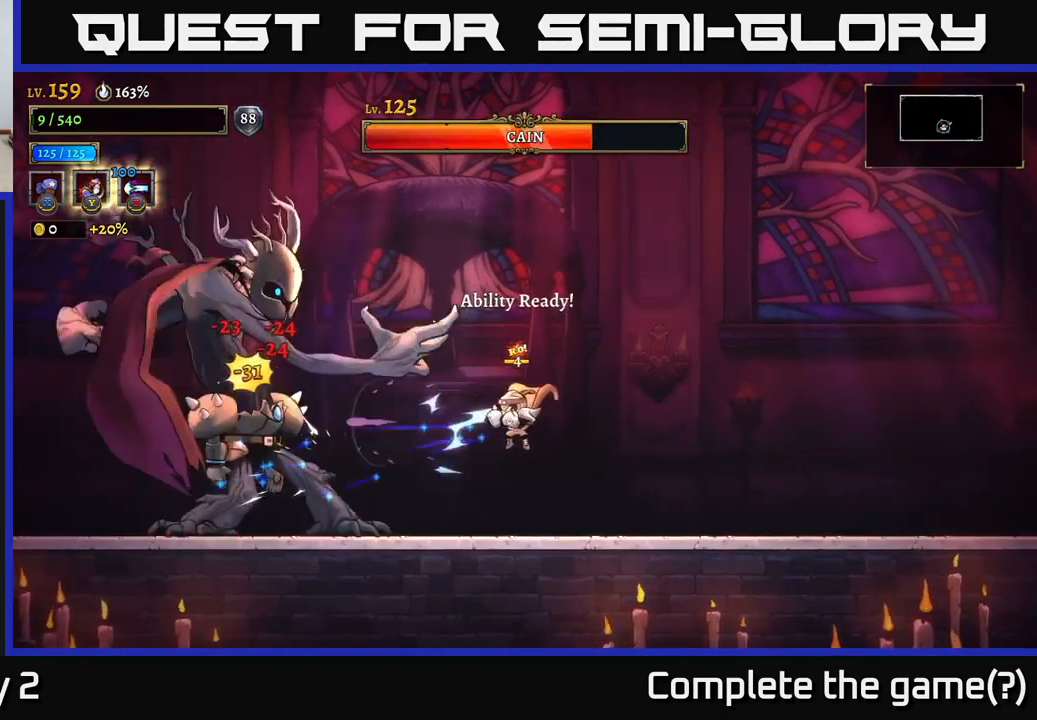
{"buttons": ["R2"], "left_stick": "right", "right_stick": "center", "events": [[334, "left_stick", "right"], [367, "X", "up"], [467, "R2", "down"]]}
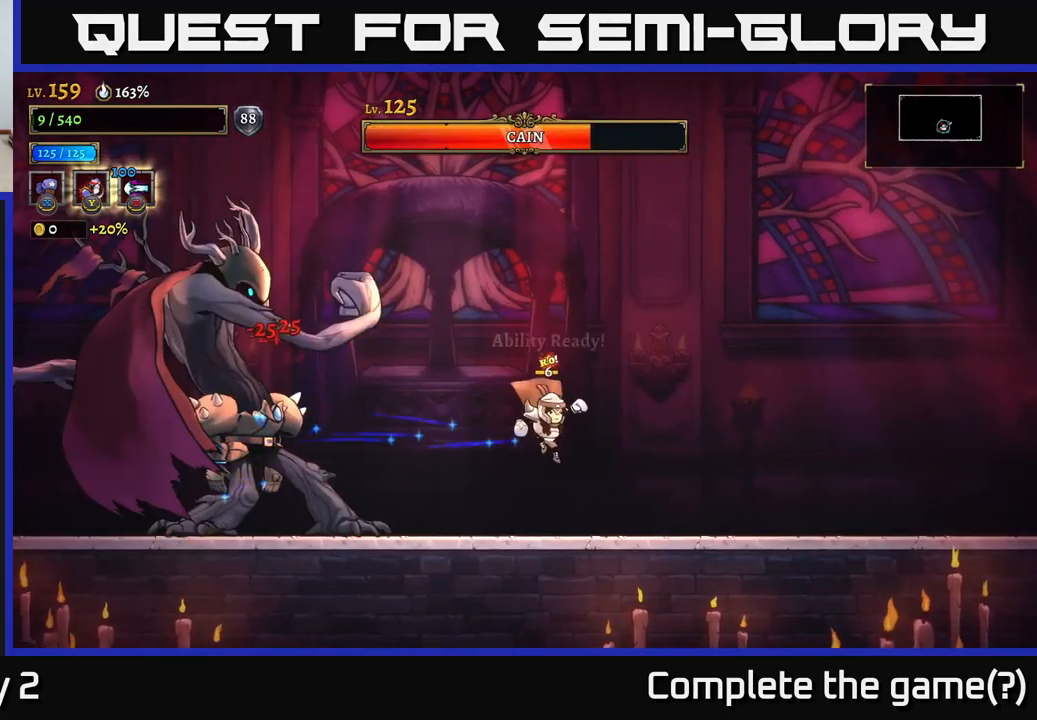
{"buttons": [], "left_stick": "right", "right_stick": "center", "events": [[317, "R2", "up"]]}
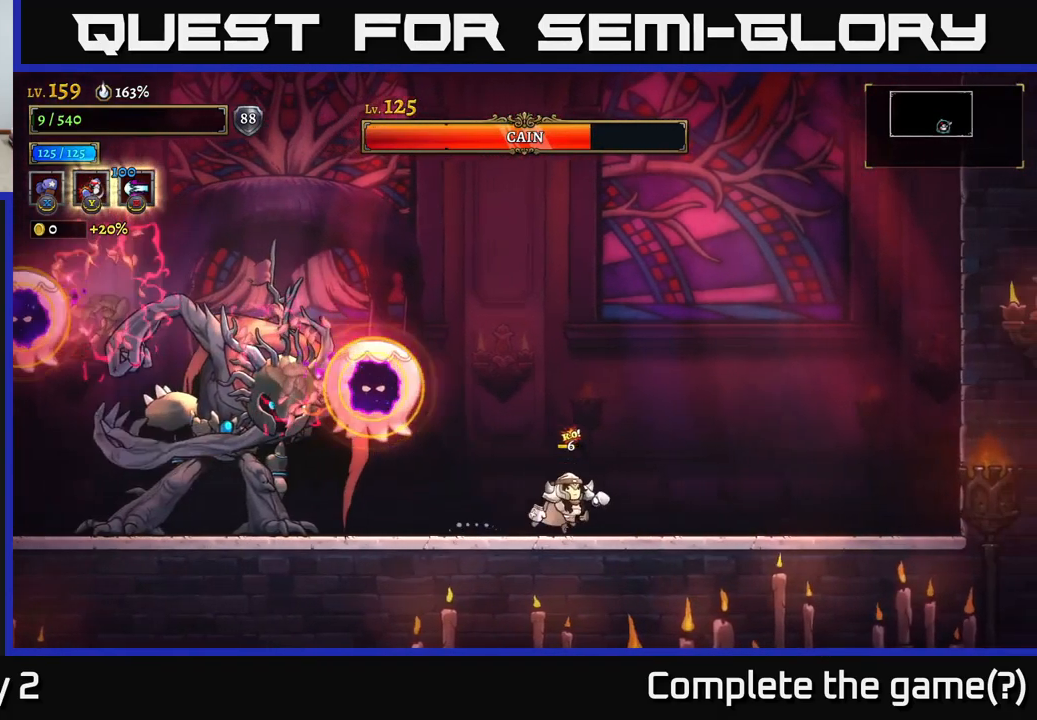
{"buttons": [], "left_stick": "right", "right_stick": "center", "events": []}
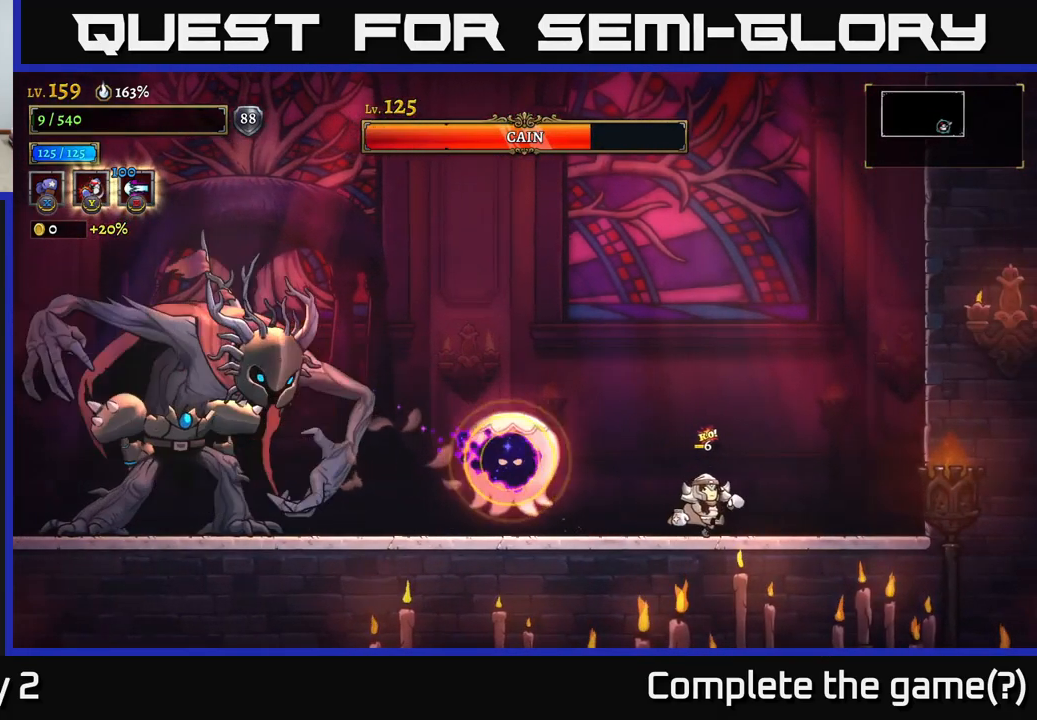
{"buttons": [], "left_stick": "left", "right_stick": "center", "events": [[134, "A", "down"], [150, "left_stick", "left"], [200, "A", "up"], [317, "L1", "down"], [500, "L1", "up"]]}
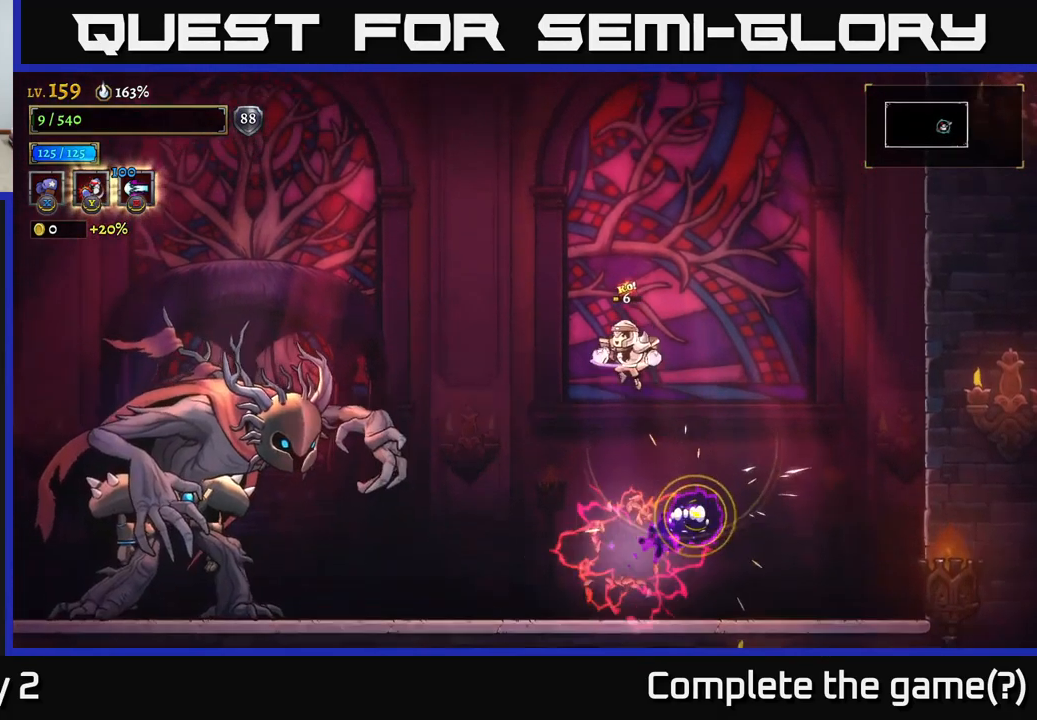
{"buttons": [], "left_stick": "left", "right_stick": "center", "events": [[67, "left_stick", "center"], [117, "left_stick", "right"], [434, "left_stick", "left"]]}
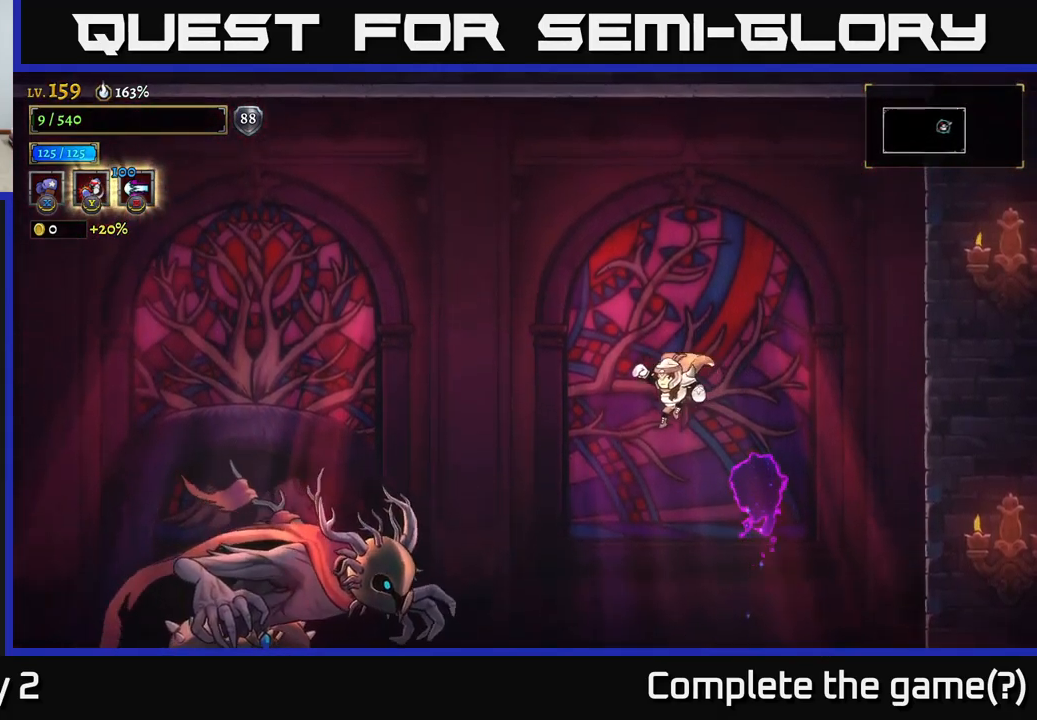
{"buttons": ["L2"], "left_stick": "left", "right_stick": "center", "events": [[84, "A", "down"], [284, "A", "up"], [334, "L2", "down"]]}
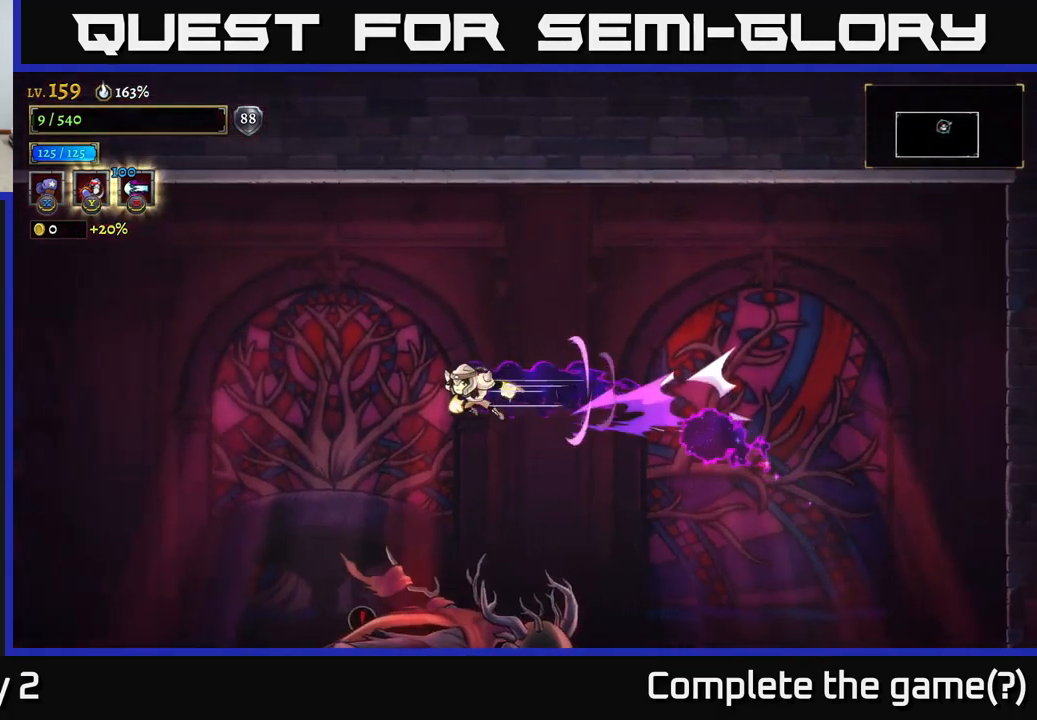
{"buttons": ["L2"], "left_stick": "left", "right_stick": "center", "events": []}
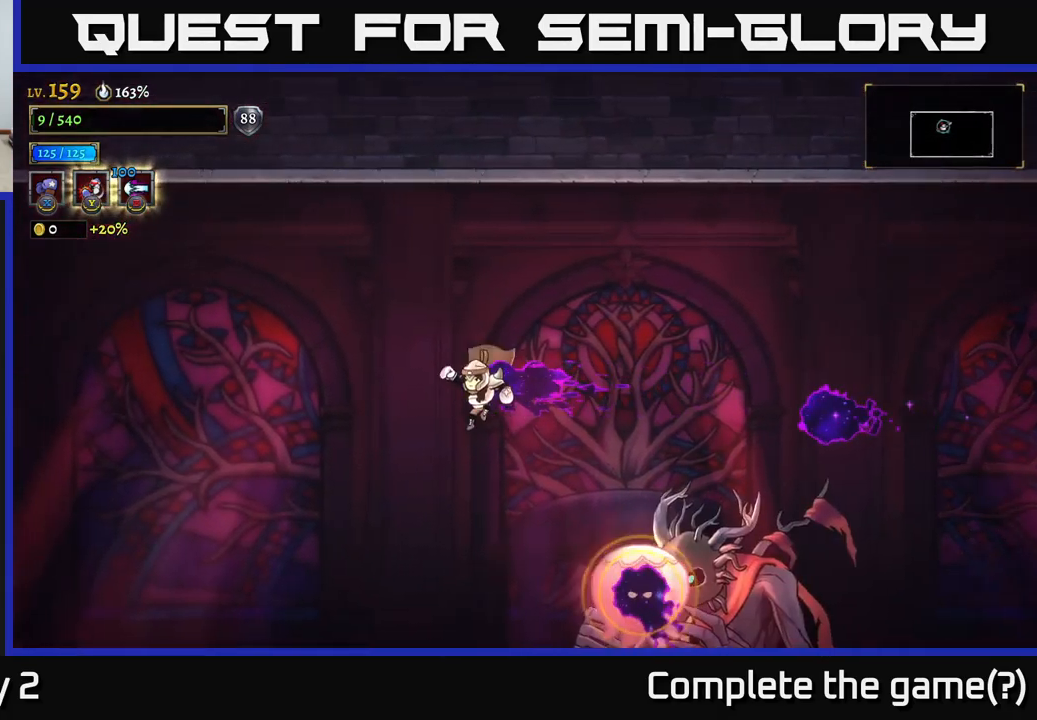
{"buttons": [], "left_stick": "left", "right_stick": "center", "events": [[300, "L2", "up"]]}
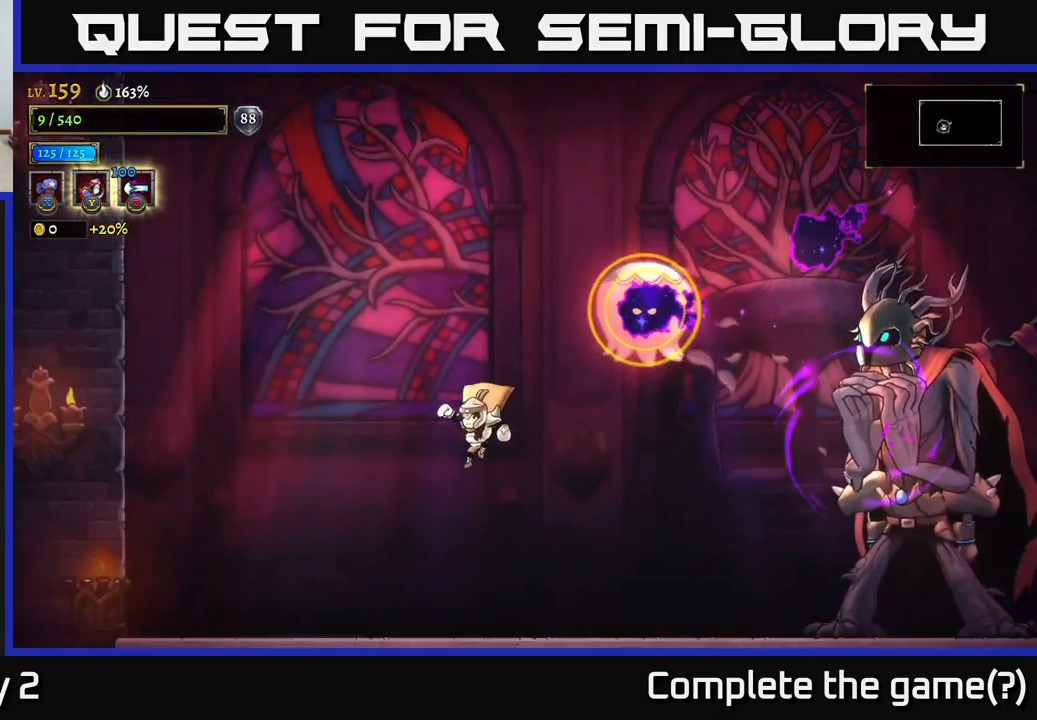
{"buttons": ["A"], "left_stick": "right", "right_stick": "center", "events": [[317, "A", "down"], [467, "left_stick", "right"]]}
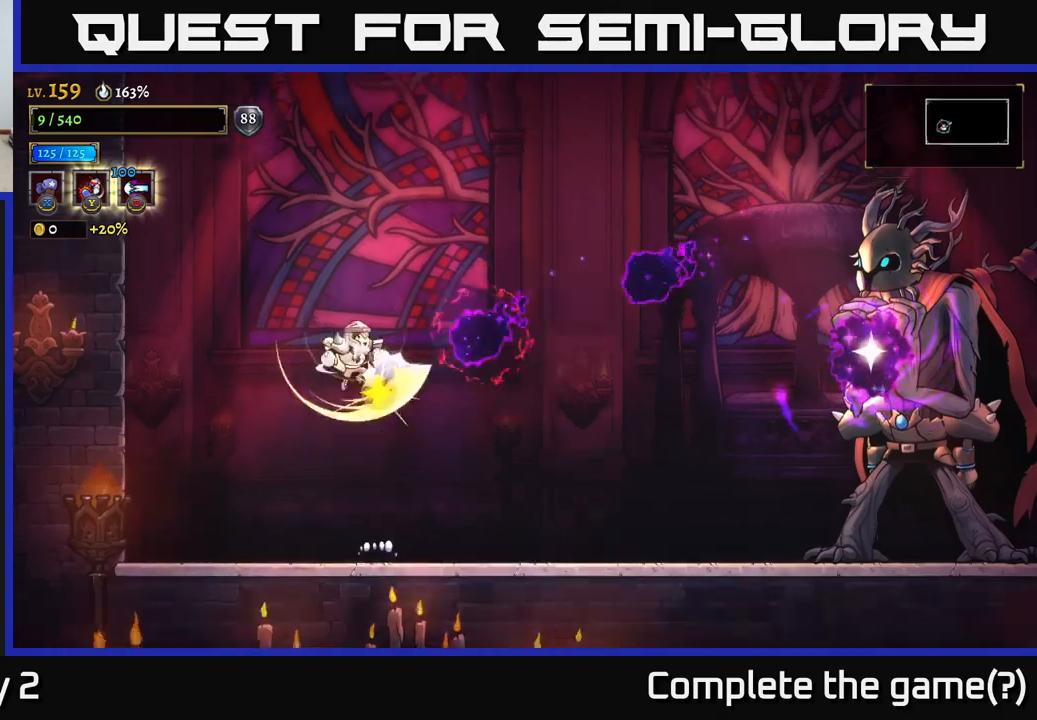
{"buttons": [], "left_stick": "left", "right_stick": "center", "events": [[166, "left_stick", "left"], [216, "A", "up"]]}
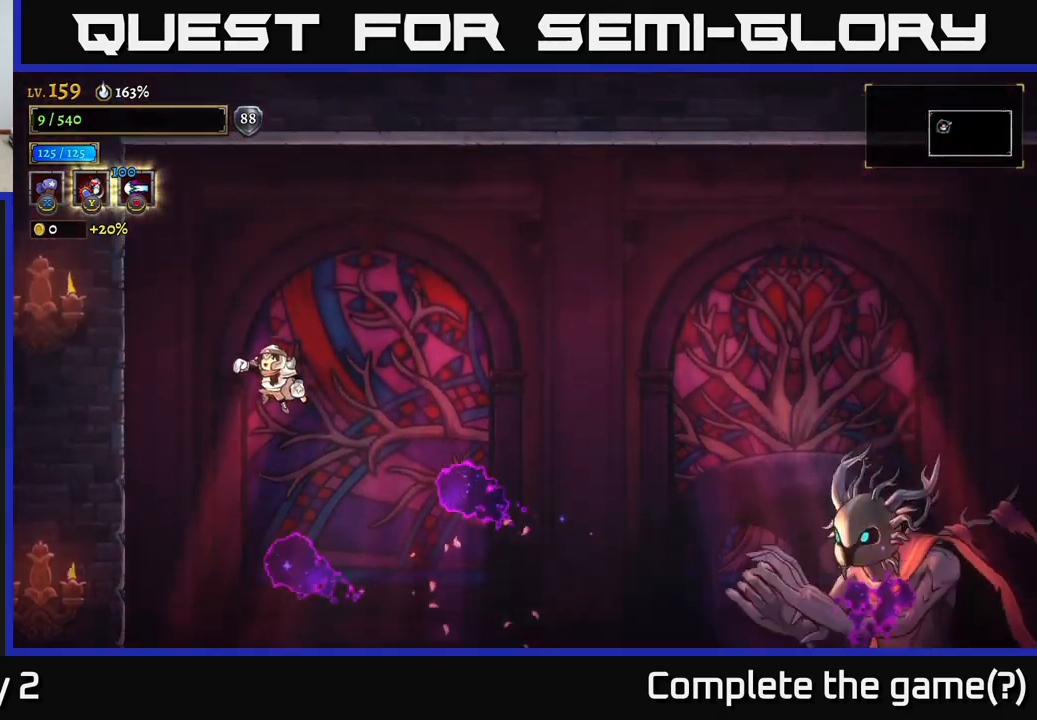
{"buttons": [], "left_stick": "down", "right_stick": "center", "events": [[233, "left_stick", "right"], [416, "left_stick", "down"]]}
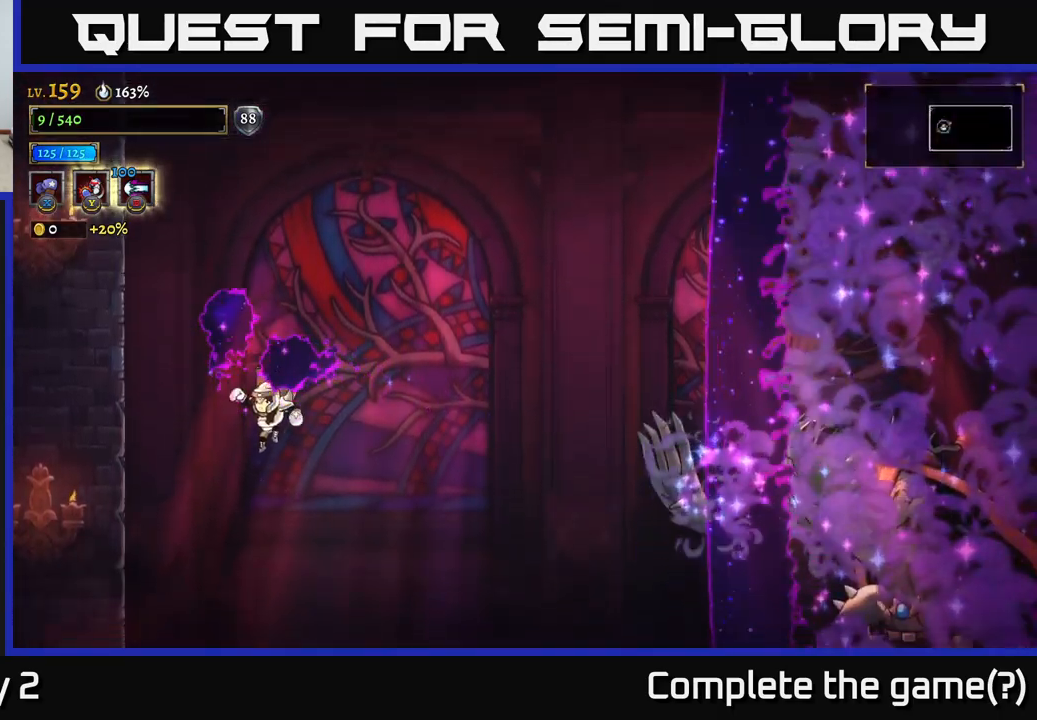
{"buttons": [], "left_stick": "center", "right_stick": "center", "events": [[216, "left_stick", "center"]]}
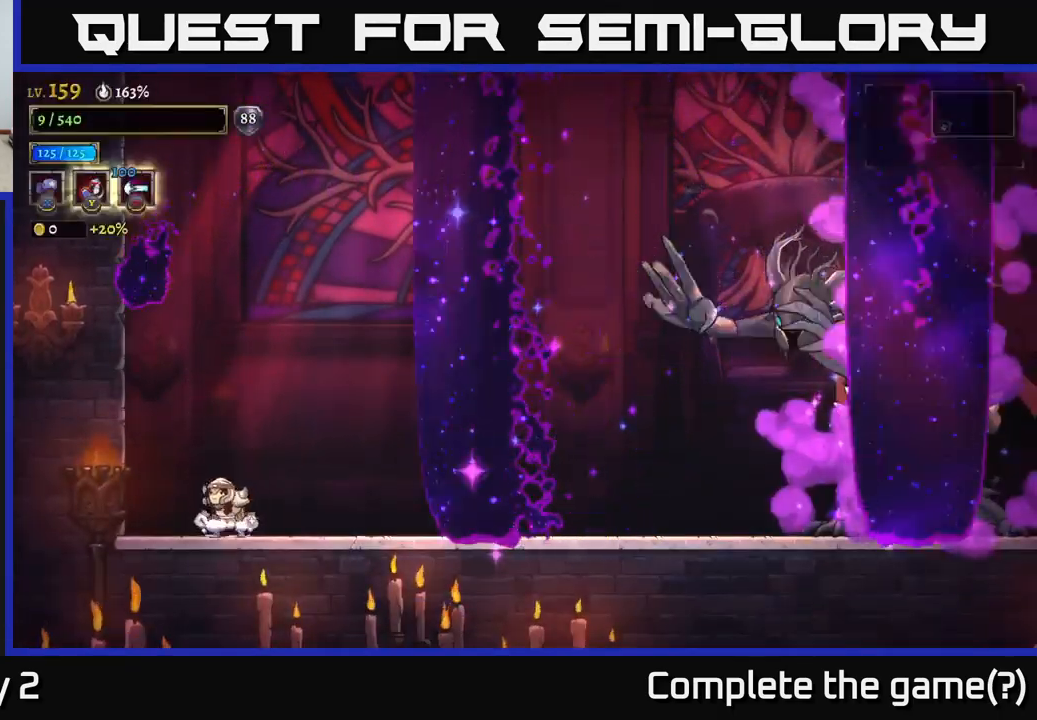
{"buttons": ["R2"], "left_stick": "right", "right_stick": "center", "events": [[100, "left_stick", "right"], [200, "R2", "down"]]}